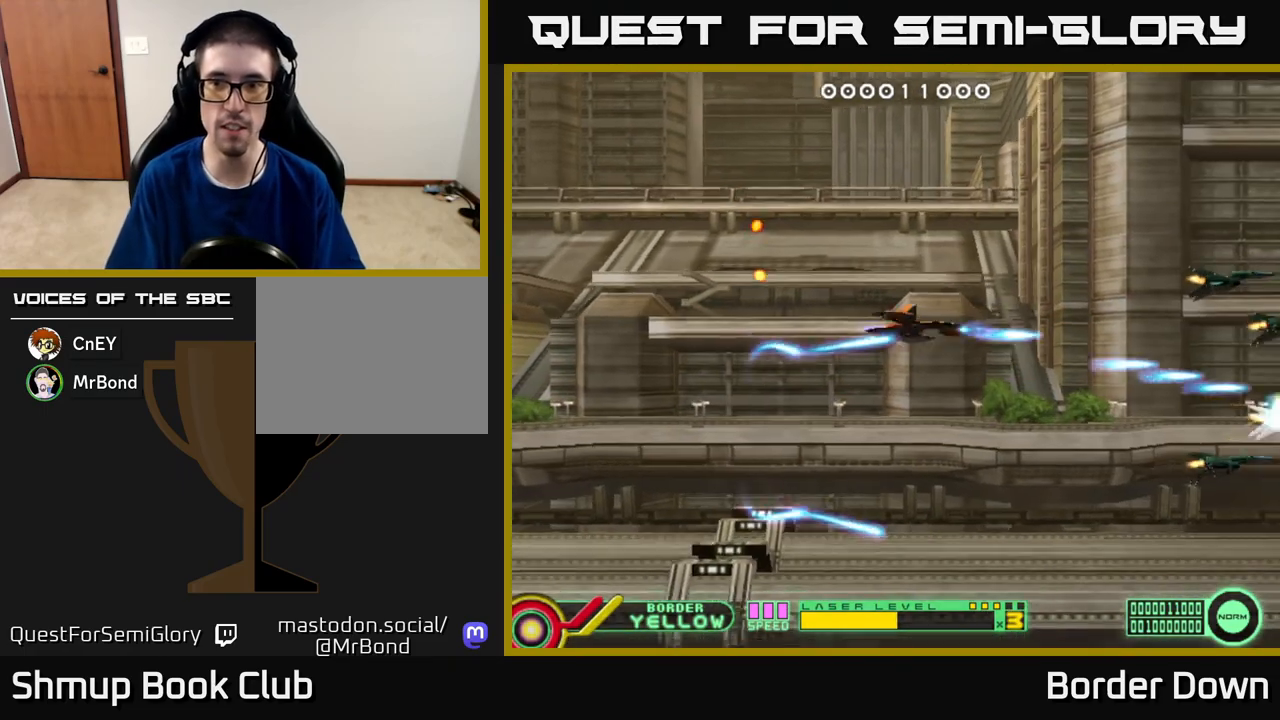
Gameplay with a controller (Xbox layout); each line is a JSON object with the inputs held at the frame after it. "events" lists button and stick changes between this image and that frame as [ms after this image, input, new state], when the widget could be followed in between.
{"buttons": ["DPAD_UP", "DPAD_LEFT"], "left_stick": "center", "right_stick": "center", "events": [[33, "A", "up"], [50, "DPAD_RIGHT", "up"], [83, "A", "down"], [117, "DPAD_RIGHT", "down"], [167, "A", "up"], [167, "DPAD_RIGHT", "up"], [233, "A", "down"], [300, "A", "up"], [333, "DPAD_LEFT", "down"], [383, "A", "down"], [433, "DPAD_LEFT", "up"], [450, "A", "up"], [450, "DPAD_LEFT", "down"]]}
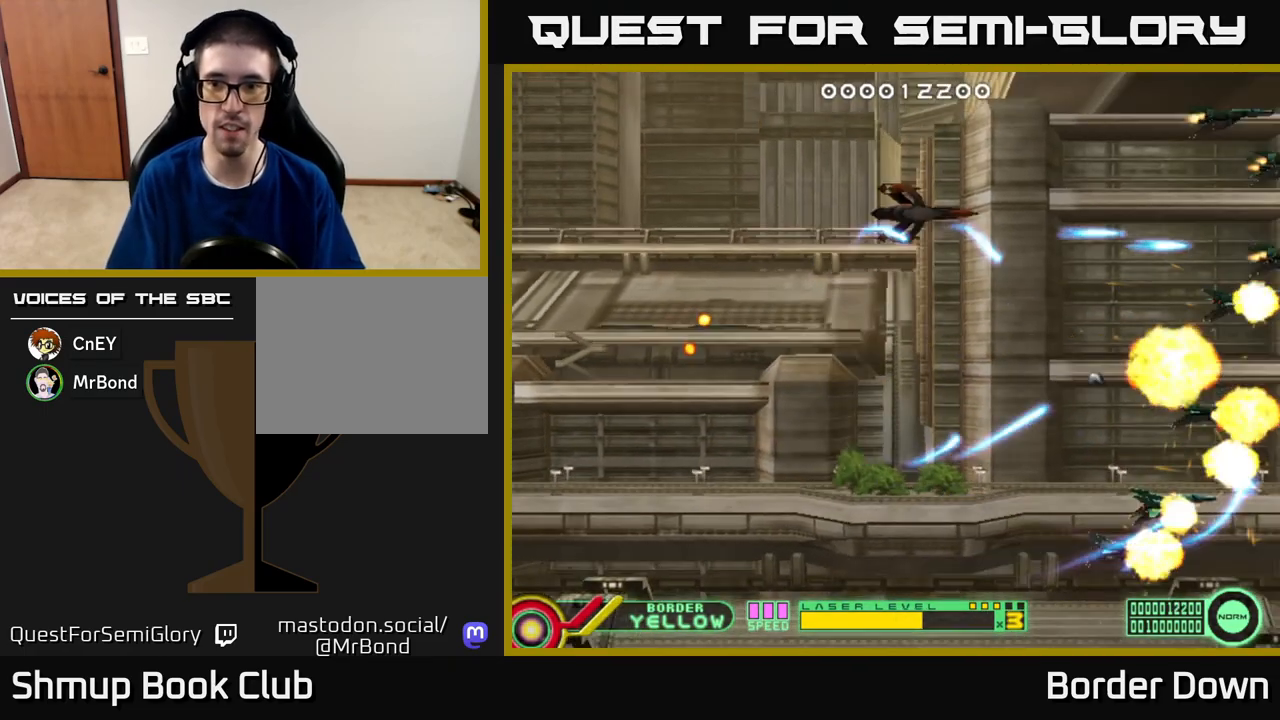
{"buttons": ["A", "DPAD_UP", "DPAD_LEFT"], "left_stick": "center", "right_stick": "center", "events": [[17, "A", "down"], [17, "DPAD_UP", "up"], [50, "DPAD_LEFT", "up"], [67, "DPAD_DOWN", "down"], [100, "A", "up"], [167, "A", "down"], [233, "A", "up"], [317, "A", "down"], [383, "A", "up"], [450, "DPAD_DOWN", "up"], [450, "DPAD_LEFT", "down"], [467, "A", "down"], [500, "DPAD_UP", "down"]]}
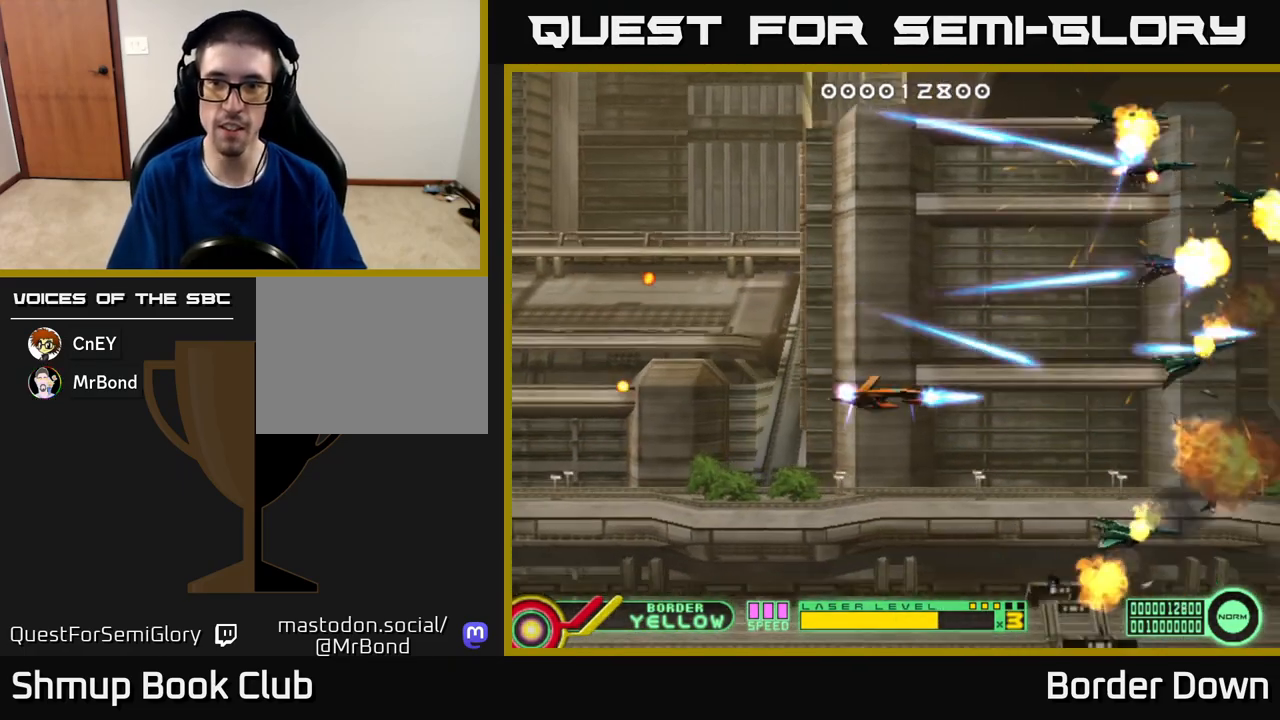
{"buttons": ["DPAD_DOWN"], "left_stick": "center", "right_stick": "center"}
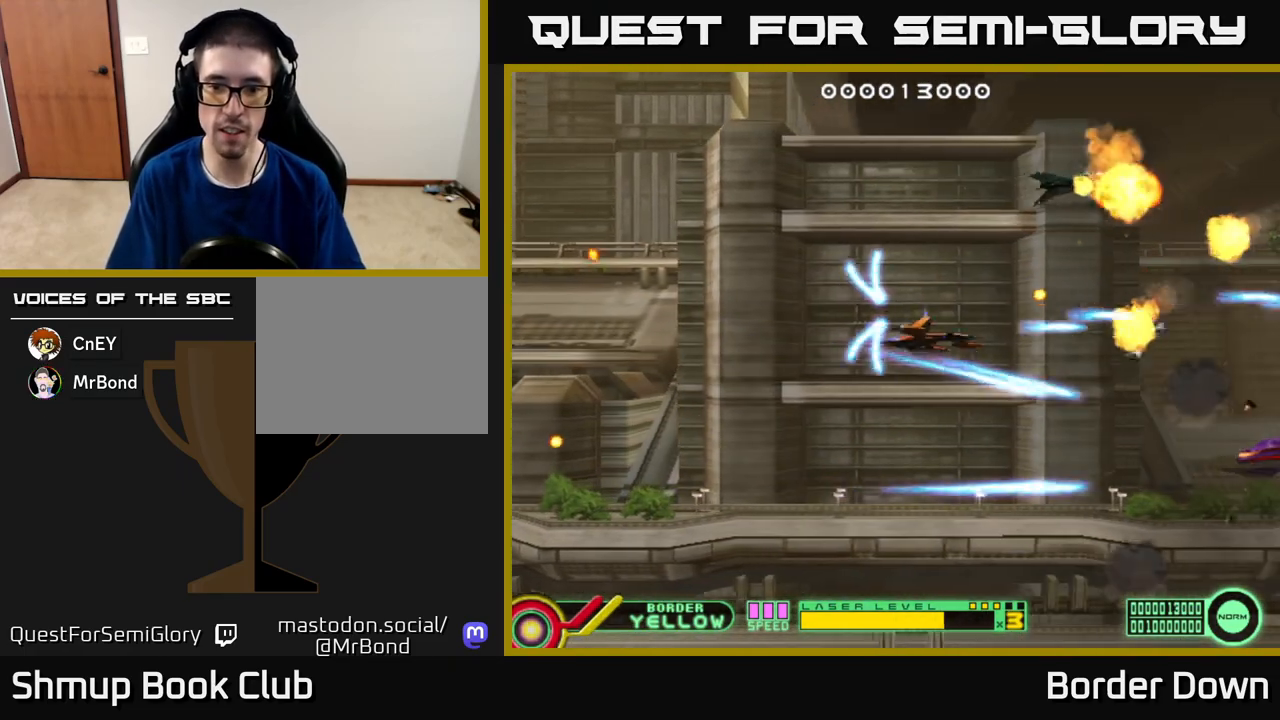
{"buttons": ["A", "DPAD_UP", "DPAD_RIGHT"], "left_stick": "center", "right_stick": "center", "events": [[67, "A", "down"], [133, "A", "up"], [217, "A", "down"], [267, "A", "up"], [350, "A", "down"], [400, "DPAD_DOWN", "up"], [400, "DPAD_RIGHT", "down"], [417, "DPAD_UP", "down"]]}
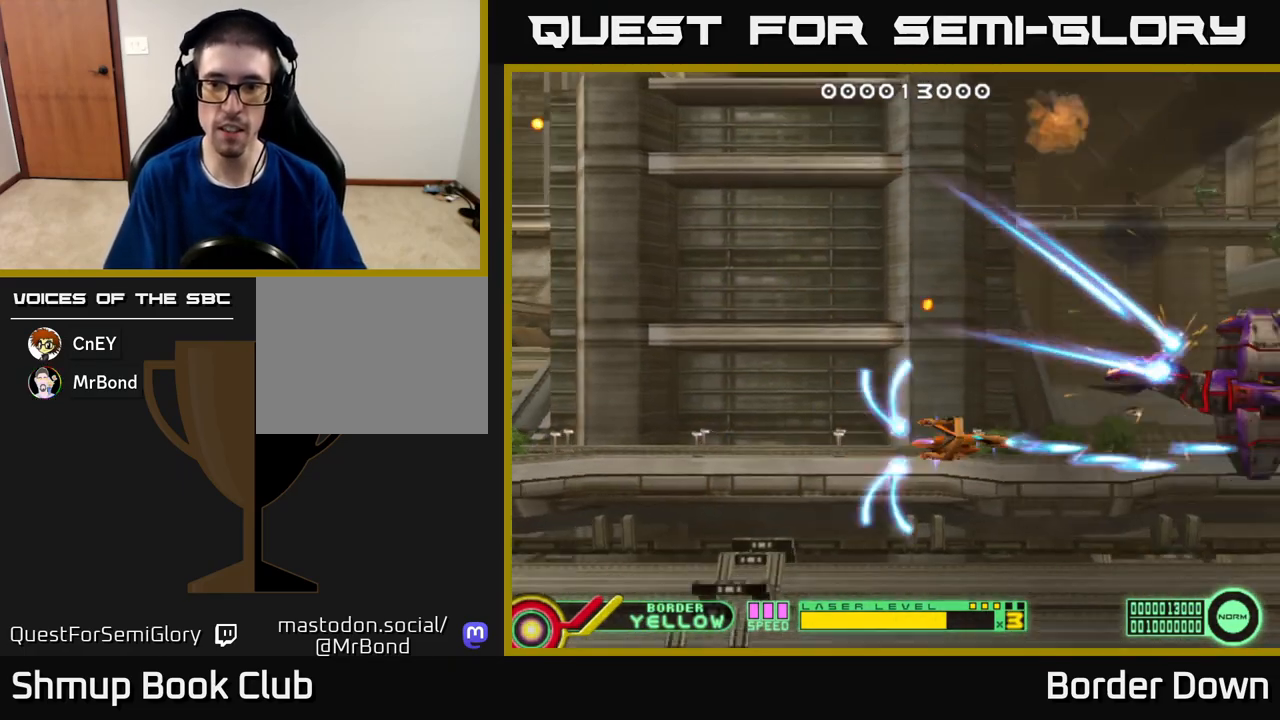
{"buttons": ["A"], "left_stick": "center", "right_stick": "center", "events": [[117, "DPAD_UP", "up"], [133, "DPAD_RIGHT", "up"], [300, "DPAD_LEFT", "down"], [450, "DPAD_UP", "down"], [467, "DPAD_LEFT", "up"], [500, "DPAD_UP", "up"]]}
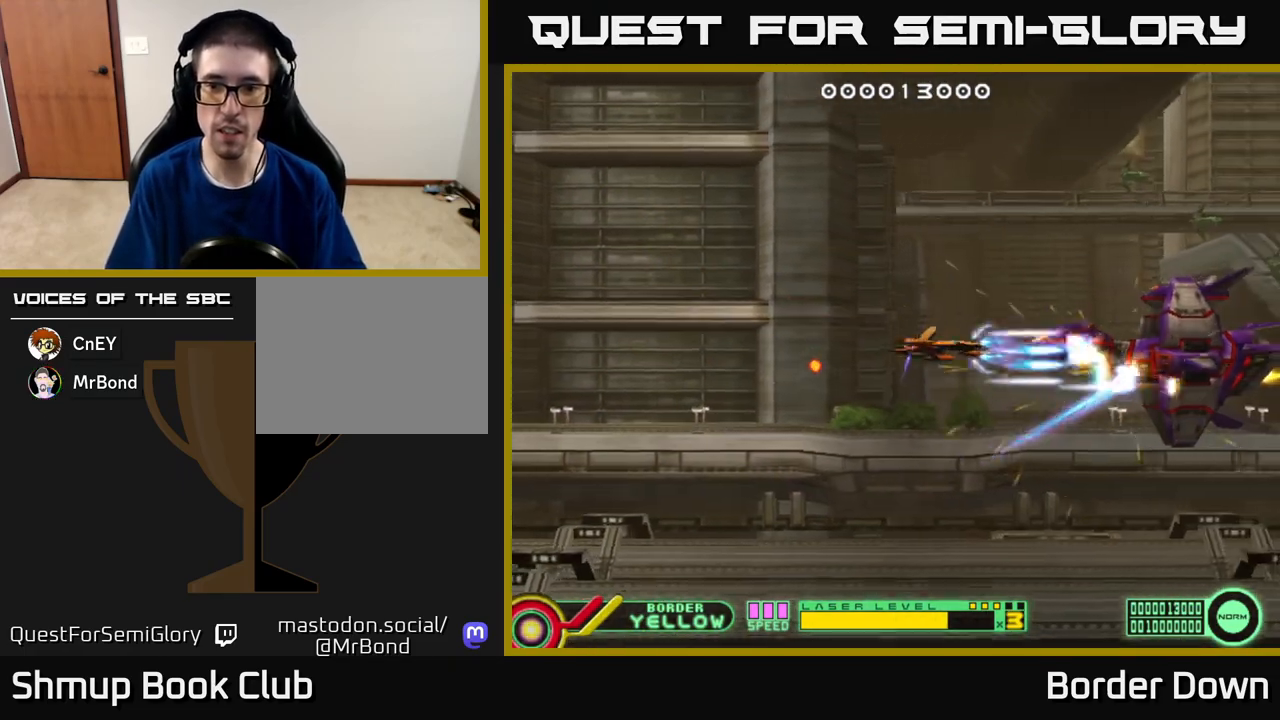
{"buttons": ["A"], "left_stick": "center", "right_stick": "center", "events": []}
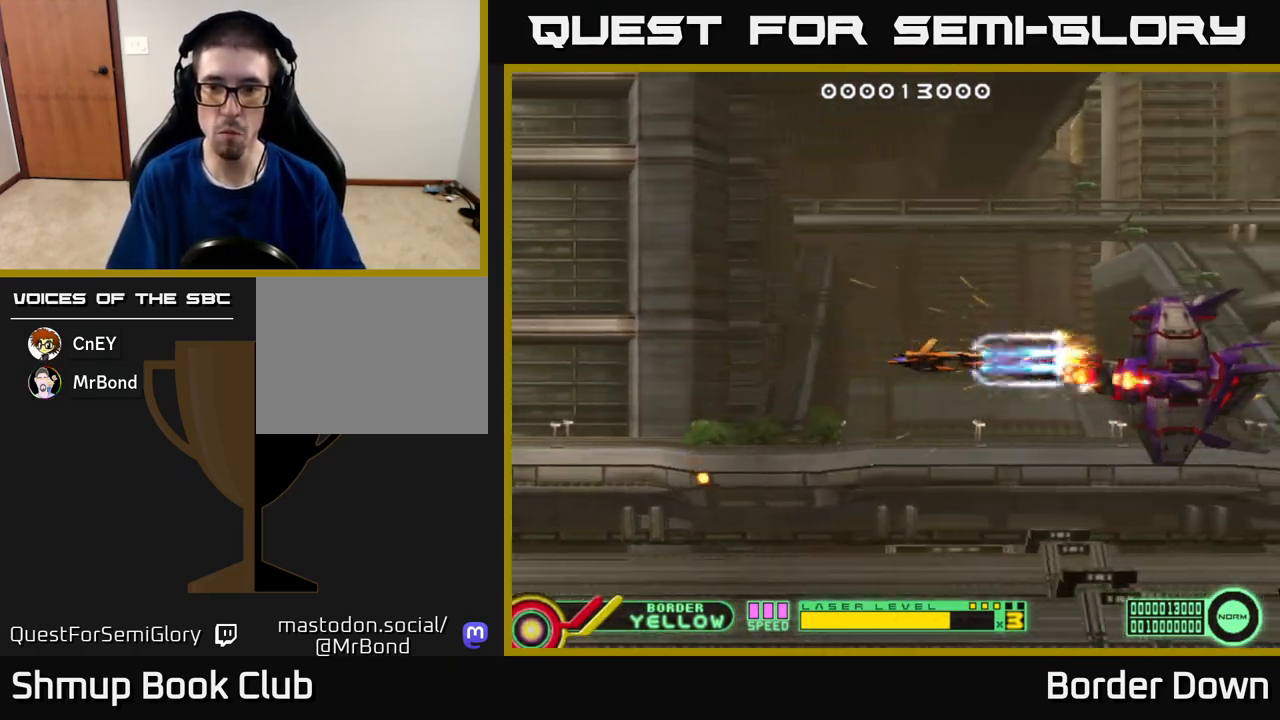
{"buttons": ["A", "DPAD_DOWN", "DPAD_RIGHT"], "left_stick": "center", "right_stick": "center", "events": [[117, "DPAD_LEFT", "down"], [350, "DPAD_LEFT", "up"], [450, "DPAD_DOWN", "down"], [500, "DPAD_RIGHT", "down"]]}
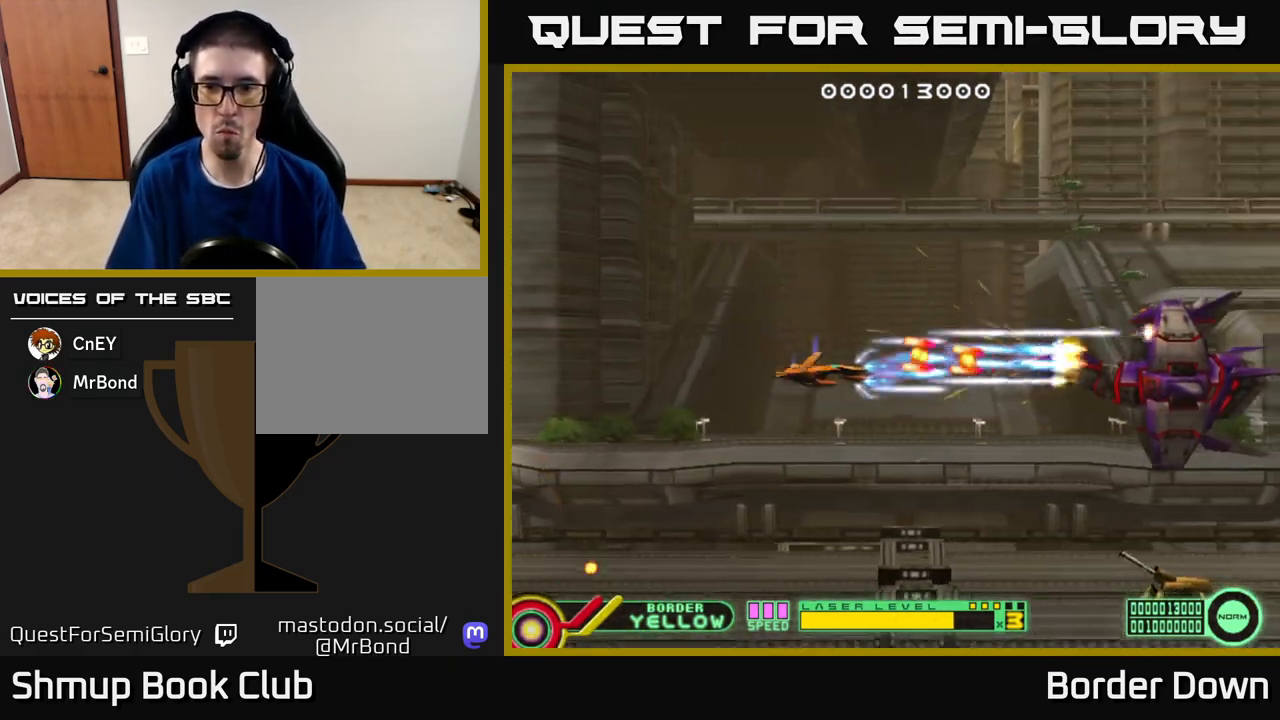
{"buttons": ["A", "DPAD_DOWN"], "left_stick": "center", "right_stick": "center", "events": [[67, "A", "up"], [133, "A", "down"], [217, "A", "up"], [250, "A", "down"], [367, "DPAD_RIGHT", "up"]]}
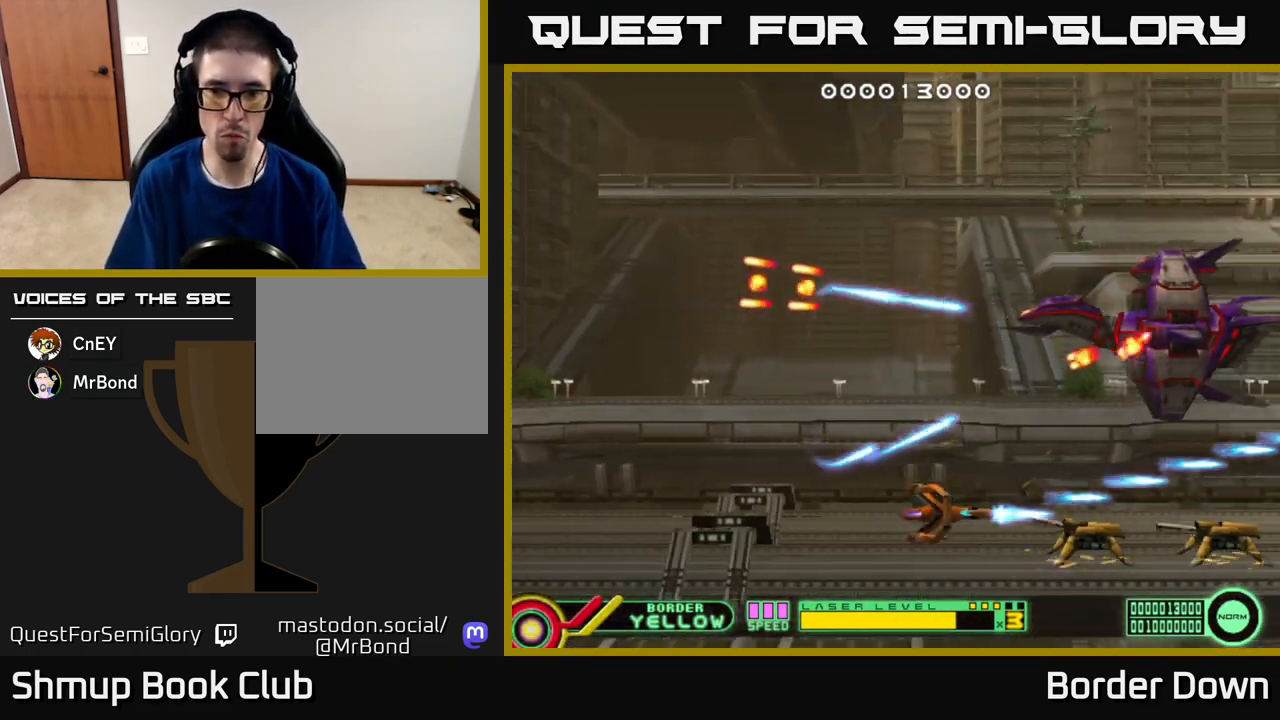
{"buttons": ["A", "DPAD_UP", "DPAD_LEFT"], "left_stick": "center", "right_stick": "center", "events": [[50, "DPAD_LEFT", "down"], [67, "DPAD_DOWN", "up"], [500, "DPAD_UP", "down"]]}
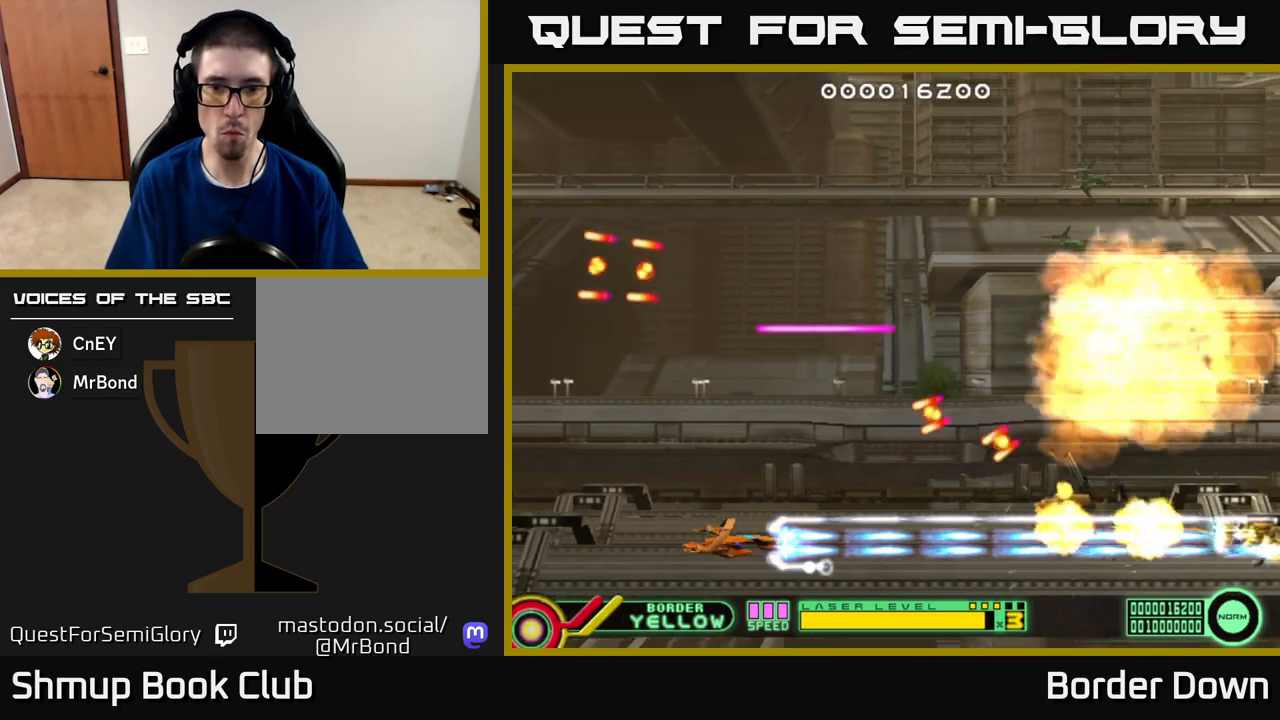
{"buttons": ["DPAD_UP"], "left_stick": "center", "right_stick": "center", "events": [[17, "A", "up"], [83, "A", "down"], [83, "DPAD_LEFT", "up"], [167, "A", "up"], [183, "DPAD_RIGHT", "down"], [233, "A", "down"], [300, "A", "up"], [317, "DPAD_RIGHT", "up"], [333, "A", "down"], [500, "A", "up"]]}
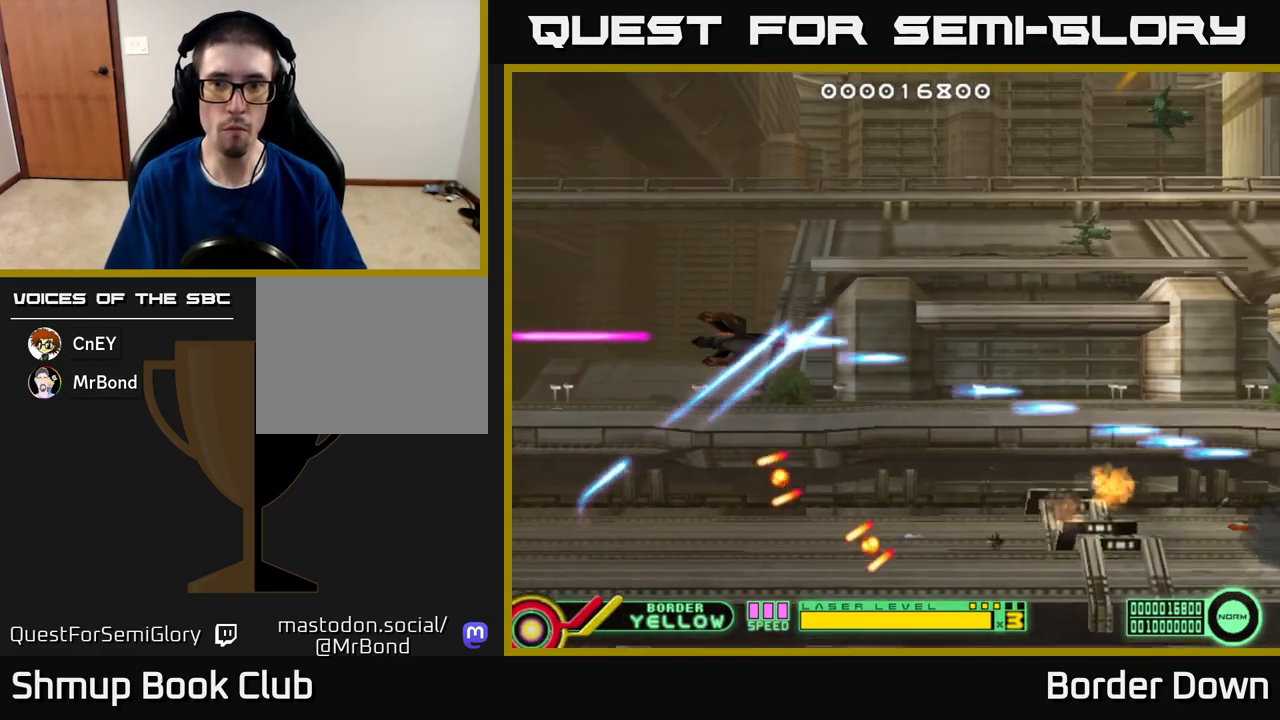
{"buttons": ["DPAD_UP", "DPAD_LEFT"], "left_stick": "center", "right_stick": "center", "events": [[67, "DPAD_LEFT", "down"]]}
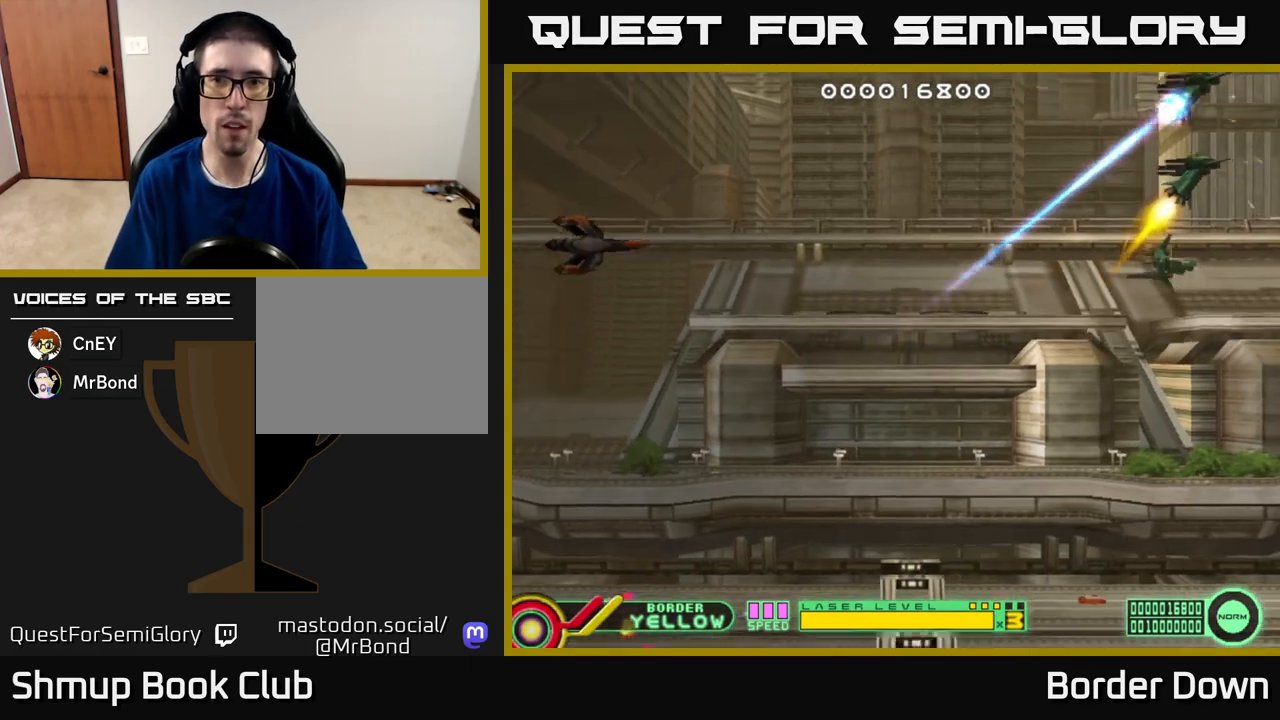
{"buttons": [], "left_stick": "center", "right_stick": "center", "events": [[50, "DPAD_LEFT", "up"], [367, "DPAD_LEFT", "down"], [417, "DPAD_UP", "up"], [483, "DPAD_LEFT", "up"]]}
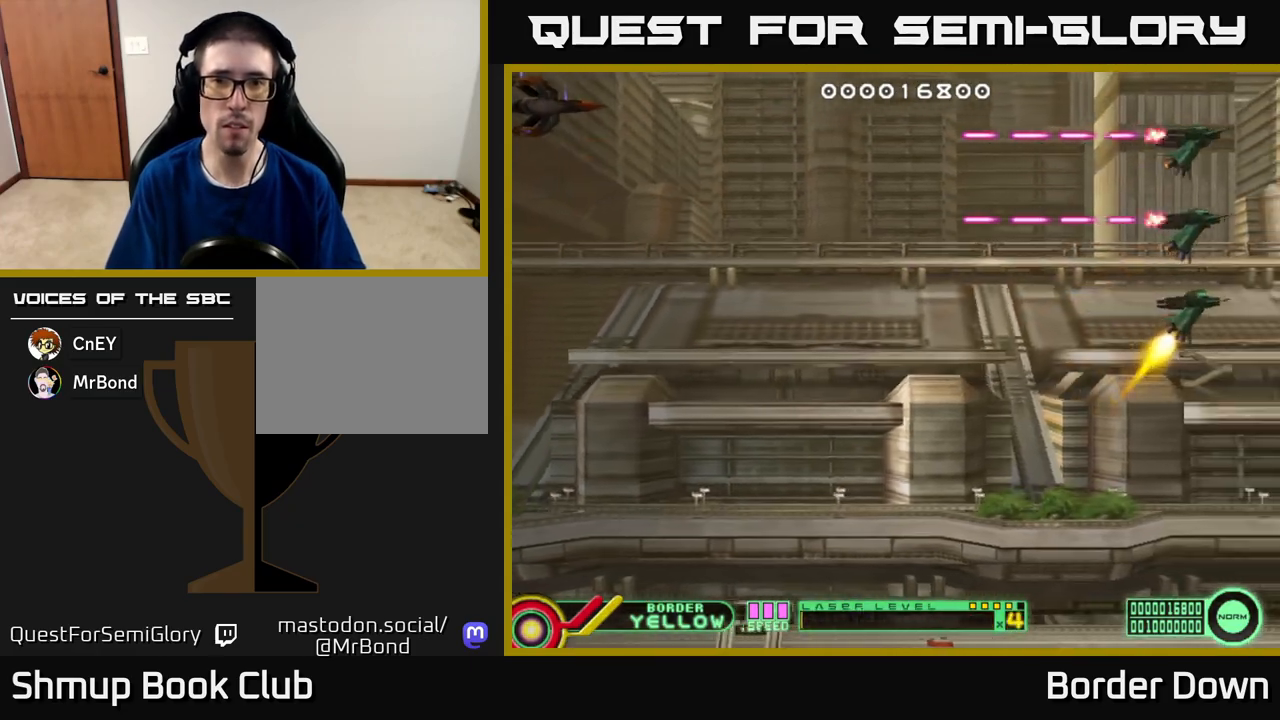
{"buttons": ["B", "DPAD_DOWN"], "left_stick": "center", "right_stick": "center", "events": [[250, "B", "down"], [433, "DPAD_DOWN", "down"]]}
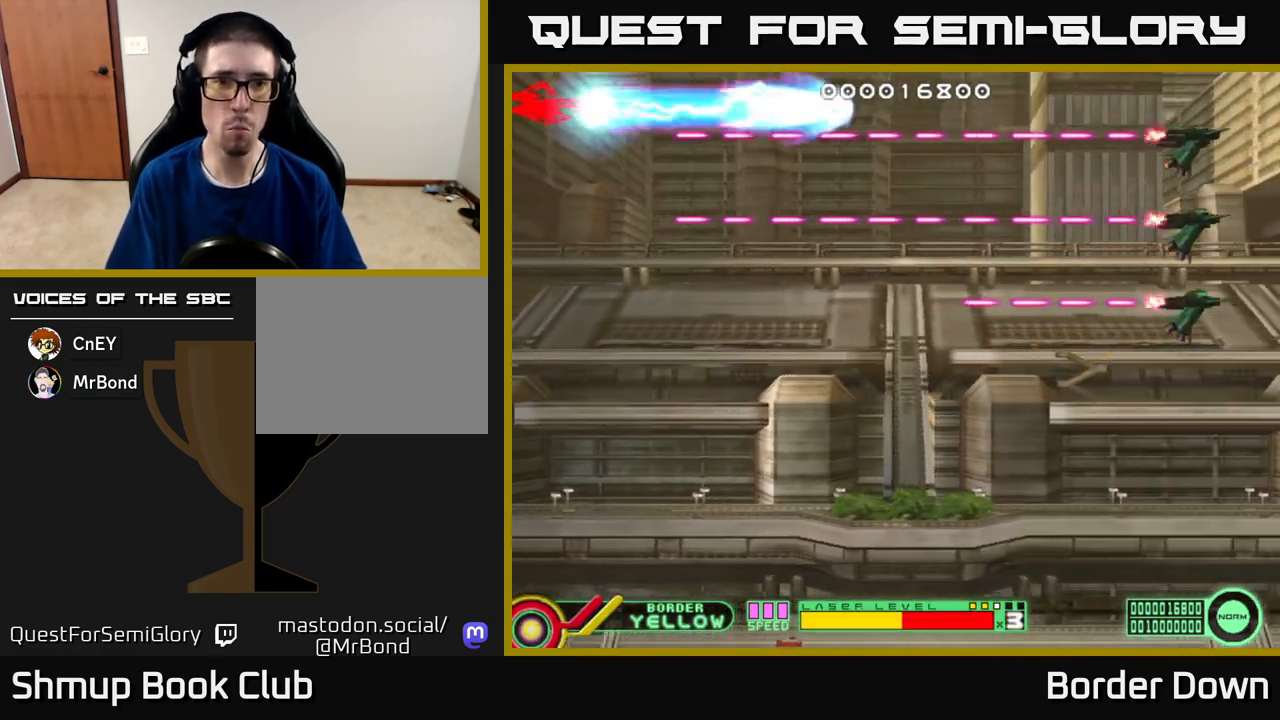
{"buttons": ["B", "DPAD_DOWN"], "left_stick": "center", "right_stick": "center", "events": []}
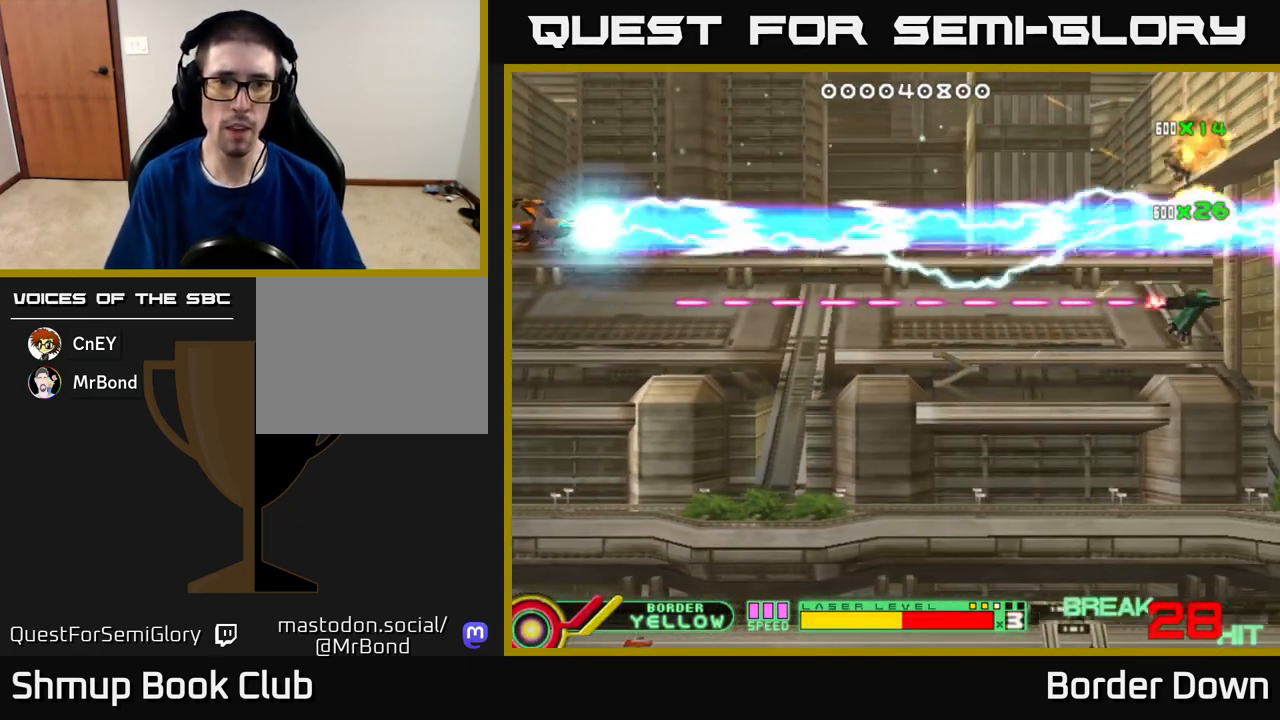
{"buttons": ["A", "DPAD_DOWN"], "left_stick": "center", "right_stick": "center", "events": [[383, "DPAD_RIGHT", "down"], [417, "B", "up"], [467, "A", "down"], [500, "DPAD_RIGHT", "up"]]}
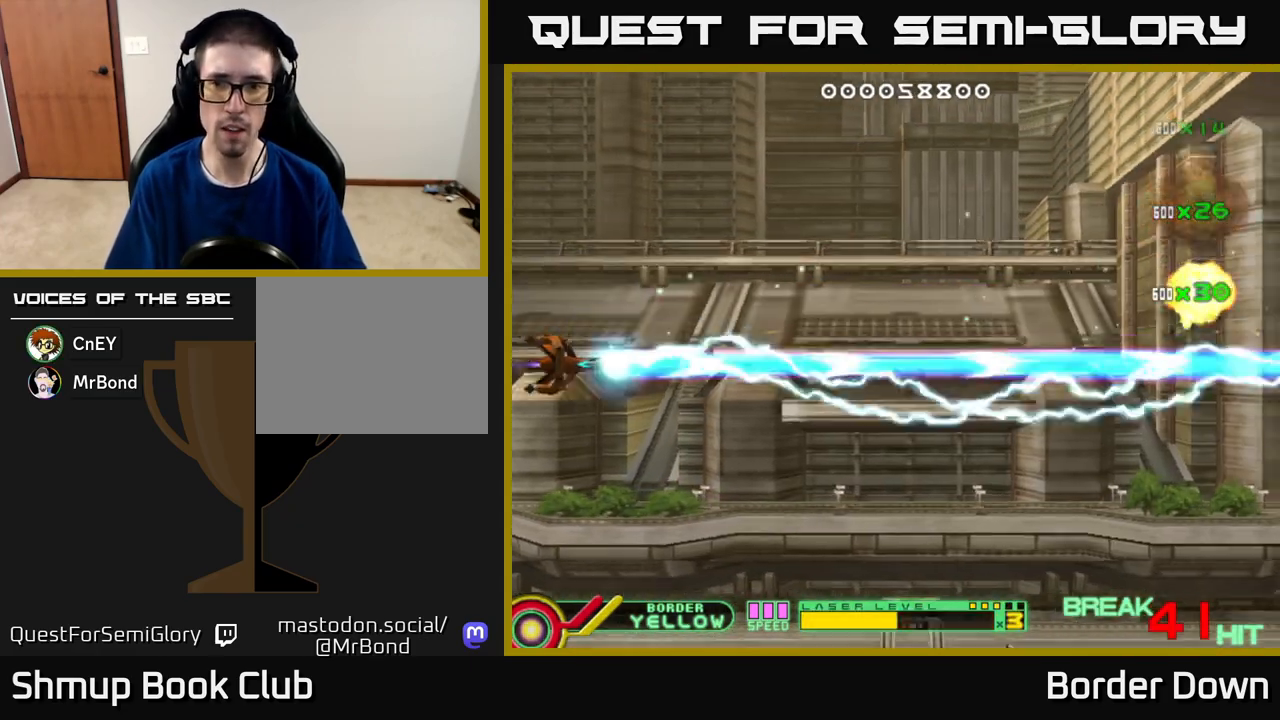
{"buttons": ["DPAD_DOWN", "DPAD_RIGHT"], "left_stick": "center", "right_stick": "center", "events": [[50, "A", "up"], [117, "A", "down"], [183, "A", "up"], [267, "A", "down"], [333, "A", "up"], [383, "DPAD_RIGHT", "down"], [417, "A", "down"], [500, "A", "up"]]}
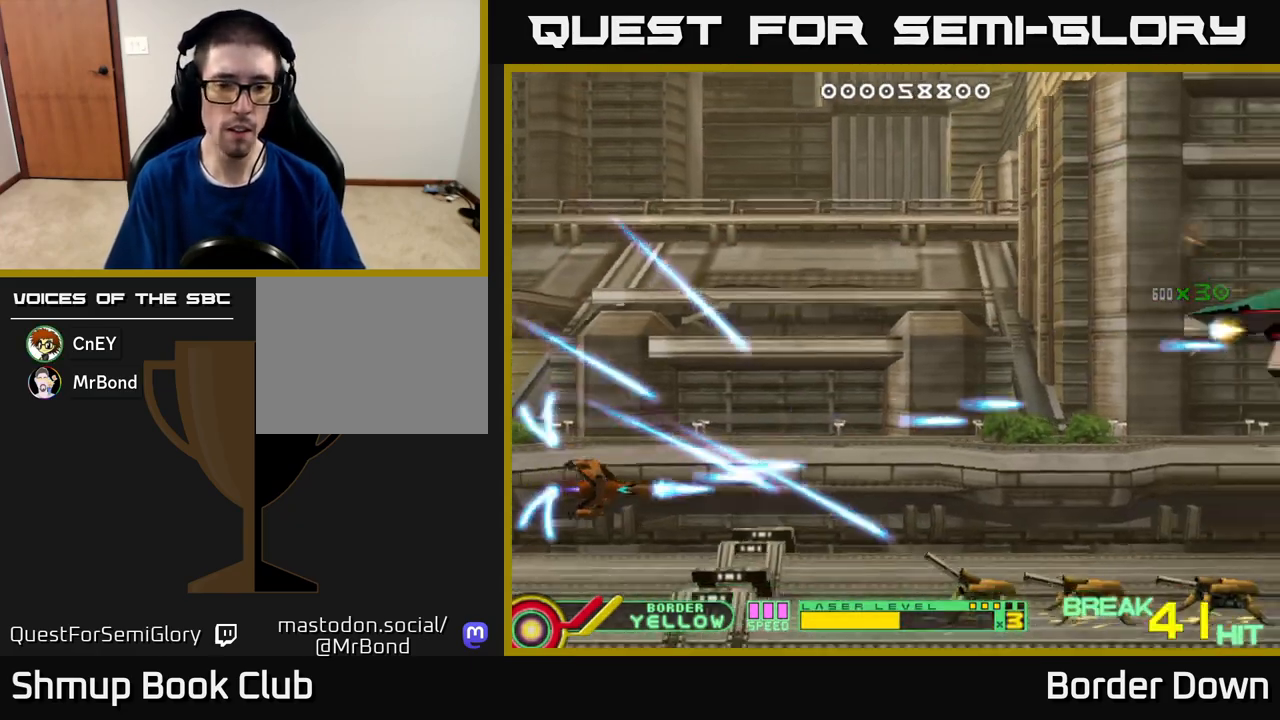
{"buttons": ["A"], "left_stick": "center", "right_stick": "center", "events": [[17, "DPAD_RIGHT", "up"], [50, "A", "down"], [117, "DPAD_DOWN", "up"], [300, "DPAD_DOWN", "down"], [333, "DPAD_DOWN", "up"]]}
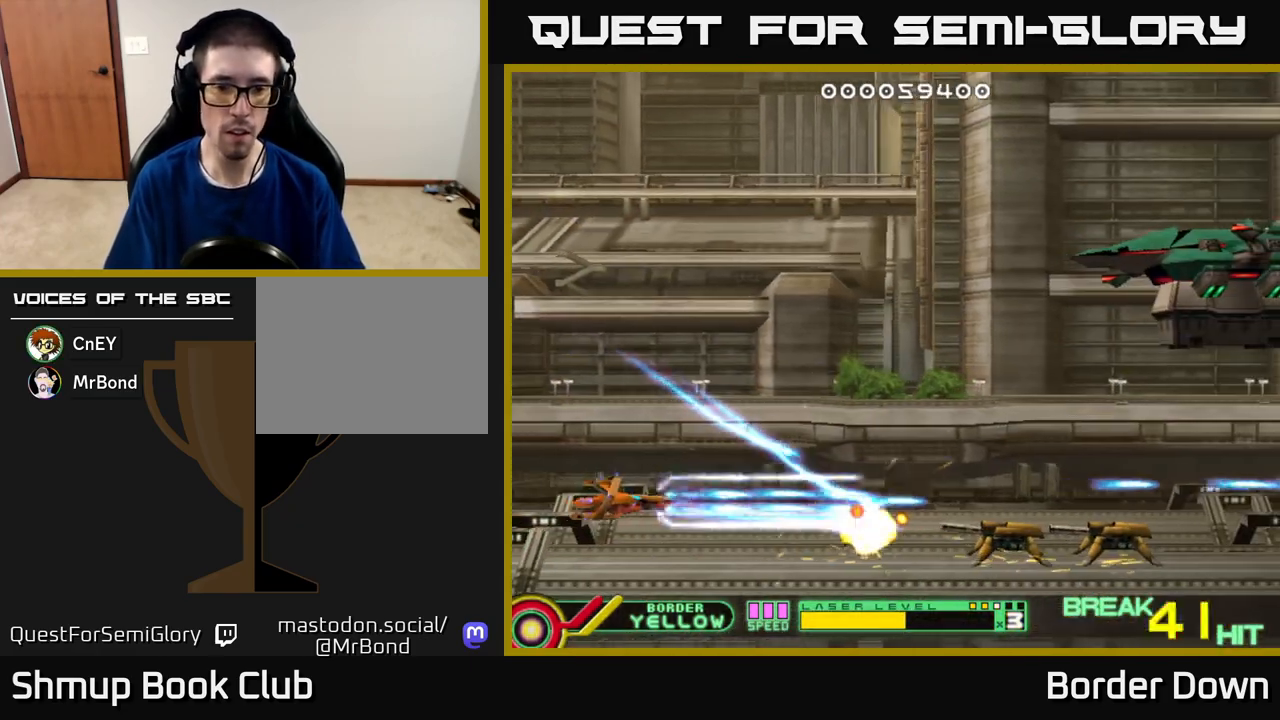
{"buttons": ["DPAD_UP"], "left_stick": "center", "right_stick": "center", "events": [[33, "DPAD_DOWN", "down"], [100, "DPAD_DOWN", "up"], [267, "DPAD_UP", "down"], [317, "A", "up"], [383, "A", "down"], [467, "A", "up"]]}
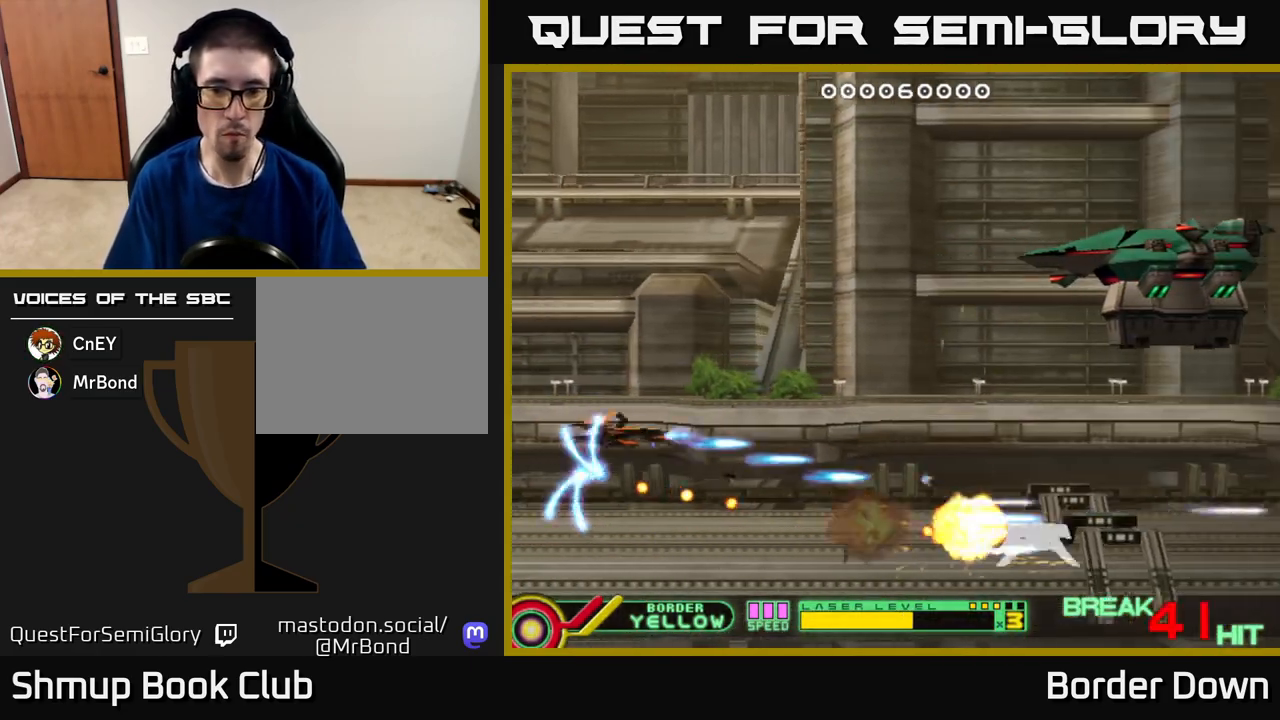
{"buttons": ["A", "DPAD_UP", "DPAD_RIGHT"], "left_stick": "center", "right_stick": "center", "events": [[17, "A", "down"], [17, "DPAD_RIGHT", "down"], [83, "A", "up"], [150, "A", "down"], [233, "A", "up"], [283, "A", "down"], [383, "A", "up"], [450, "A", "down"]]}
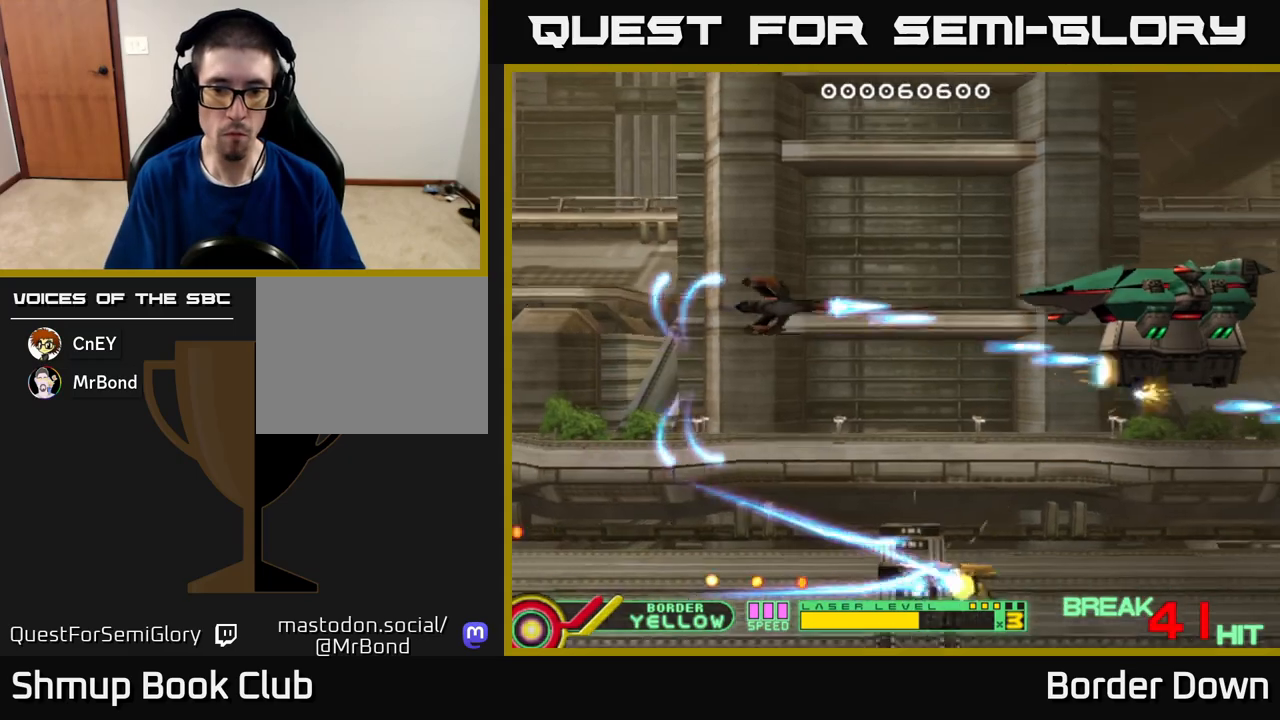
{"buttons": ["DPAD_UP", "DPAD_LEFT"], "left_stick": "center", "right_stick": "center"}
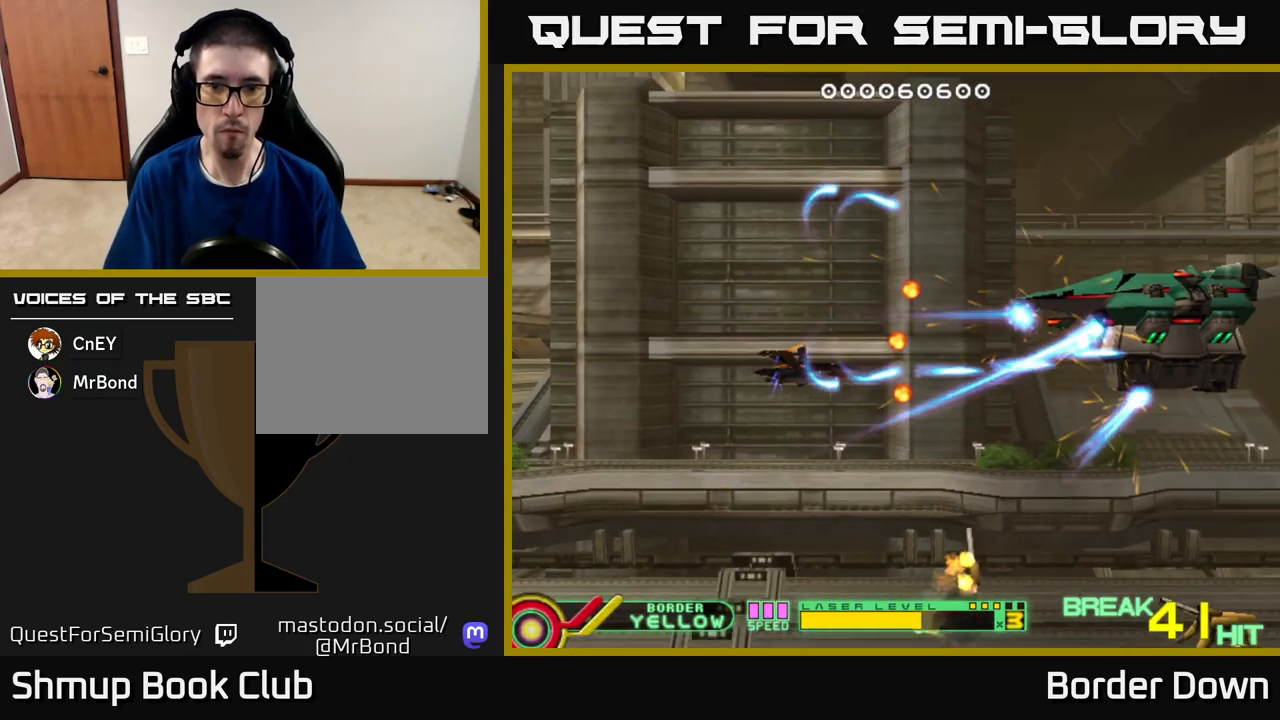
{"buttons": ["A", "DPAD_RIGHT"], "left_stick": "center", "right_stick": "center", "events": [[17, "A", "down"], [150, "DPAD_UP", "up"], [217, "DPAD_LEFT", "up"], [333, "DPAD_RIGHT", "down"], [350, "DPAD_UP", "down"], [383, "DPAD_UP", "up"]]}
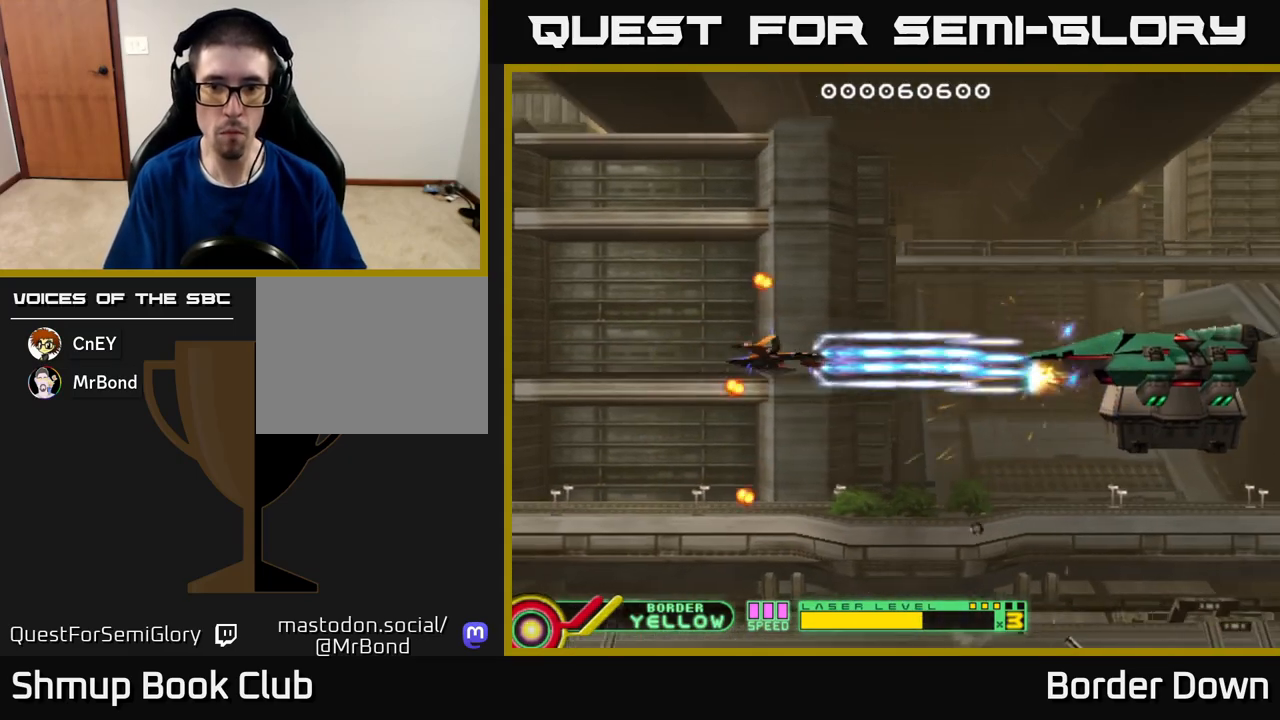
{"buttons": ["A", "DPAD_DOWN"], "left_stick": "center", "right_stick": "center", "events": [[250, "DPAD_RIGHT", "up"], [267, "DPAD_LEFT", "down"], [450, "DPAD_DOWN", "down"], [467, "DPAD_LEFT", "up"]]}
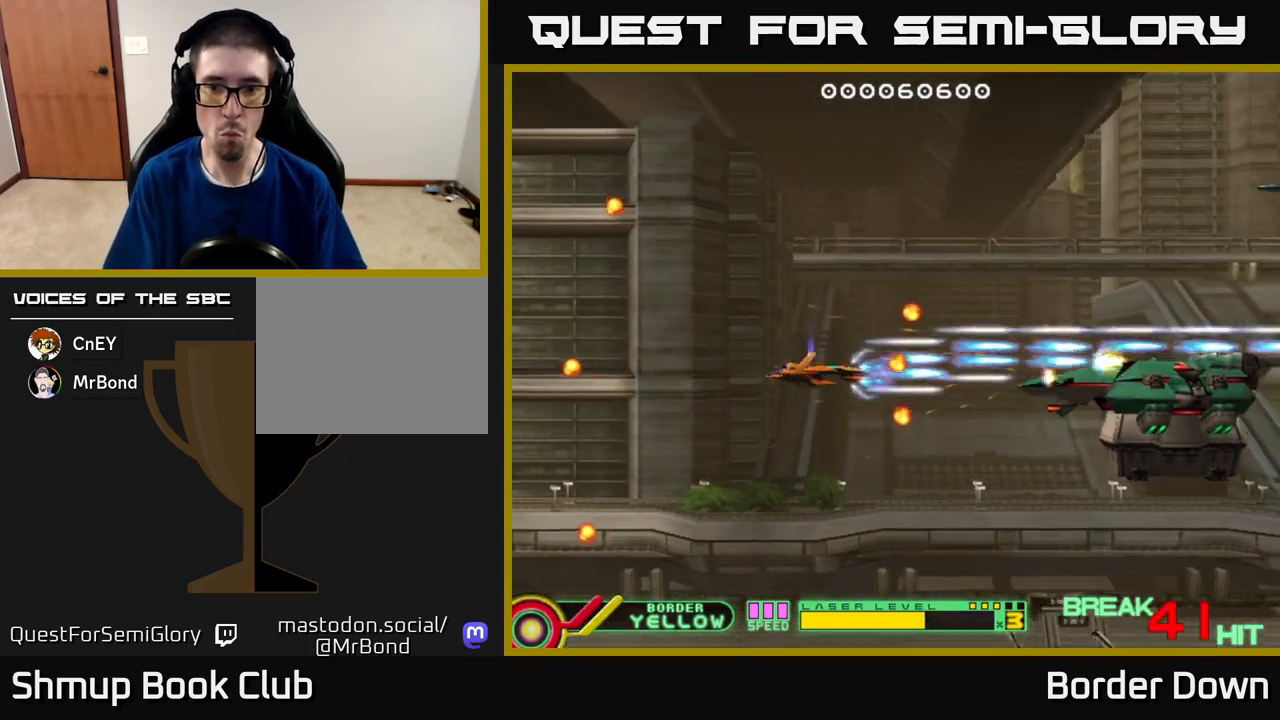
{"buttons": ["A", "DPAD_DOWN"], "left_stick": "center", "right_stick": "center", "events": [[67, "DPAD_LEFT", "down"], [117, "DPAD_DOWN", "up"], [433, "DPAD_DOWN", "down"], [467, "DPAD_LEFT", "up"]]}
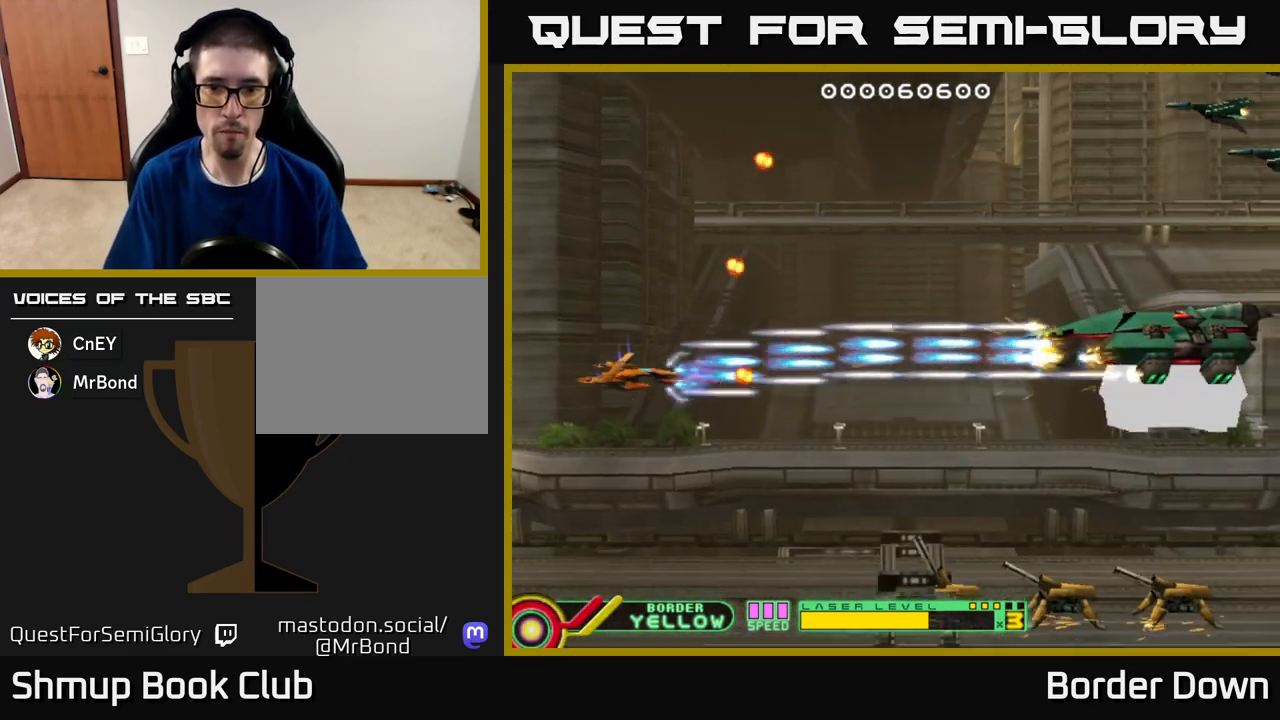
{"buttons": ["A", "DPAD_LEFT"], "left_stick": "center", "right_stick": "center", "events": [[100, "DPAD_RIGHT", "down"], [183, "DPAD_RIGHT", "up"], [450, "DPAD_LEFT", "down"], [483, "DPAD_DOWN", "up"]]}
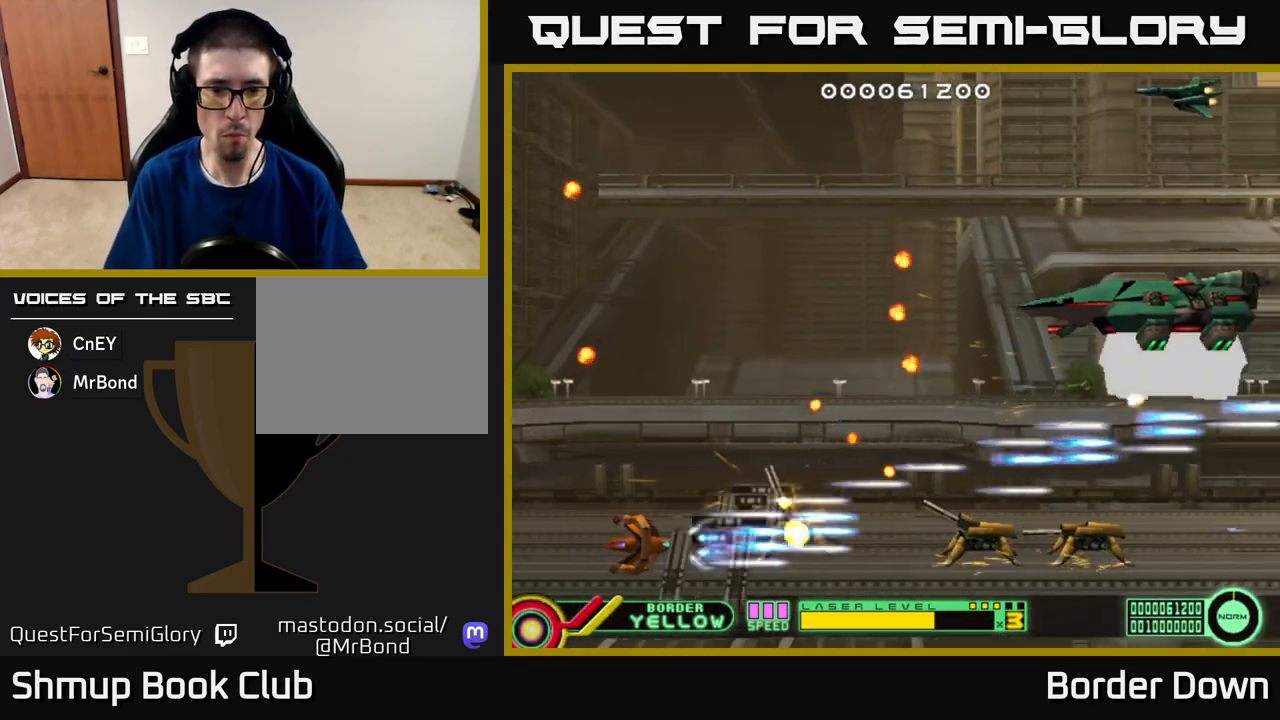
{"buttons": ["A", "DPAD_UP", "DPAD_LEFT"], "left_stick": "center", "right_stick": "center", "events": [[133, "DPAD_LEFT", "up"], [217, "DPAD_RIGHT", "down"], [217, "DPAD_UP", "down"], [233, "A", "up"], [300, "A", "down"], [317, "DPAD_RIGHT", "up"], [383, "A", "up"], [383, "DPAD_LEFT", "down"], [450, "A", "down"]]}
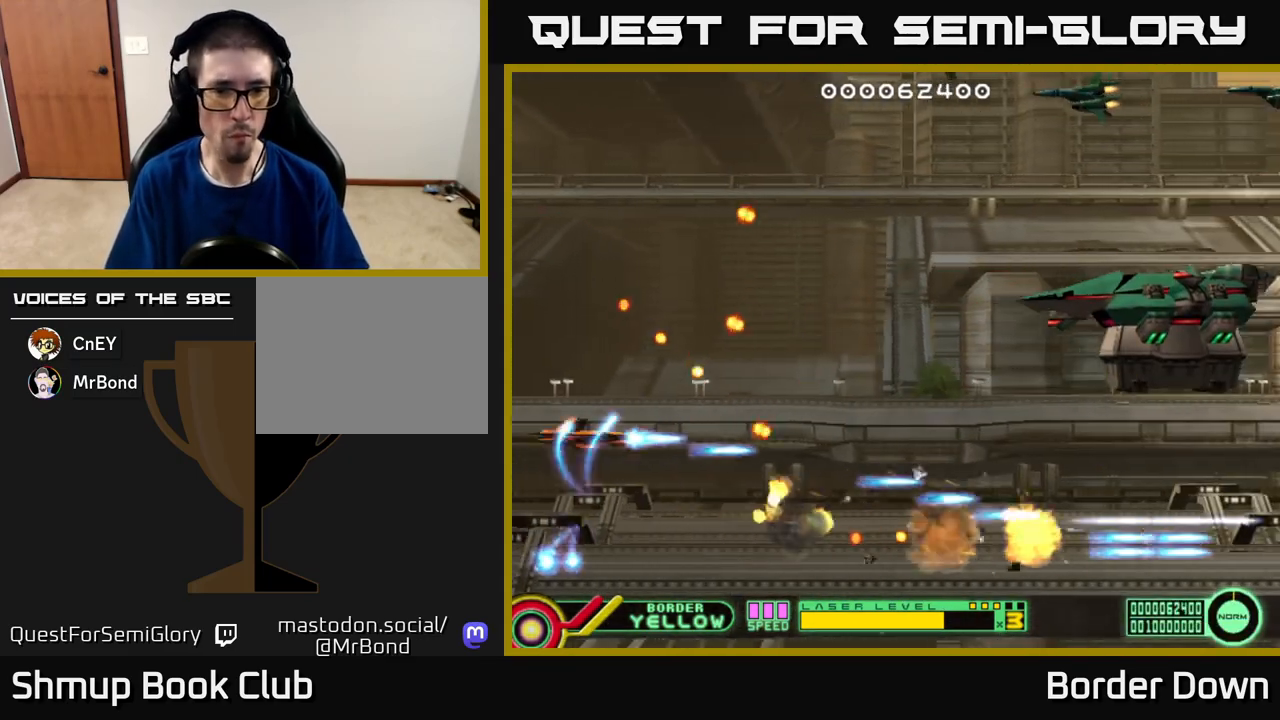
{"buttons": ["DPAD_UP"], "left_stick": "center", "right_stick": "center"}
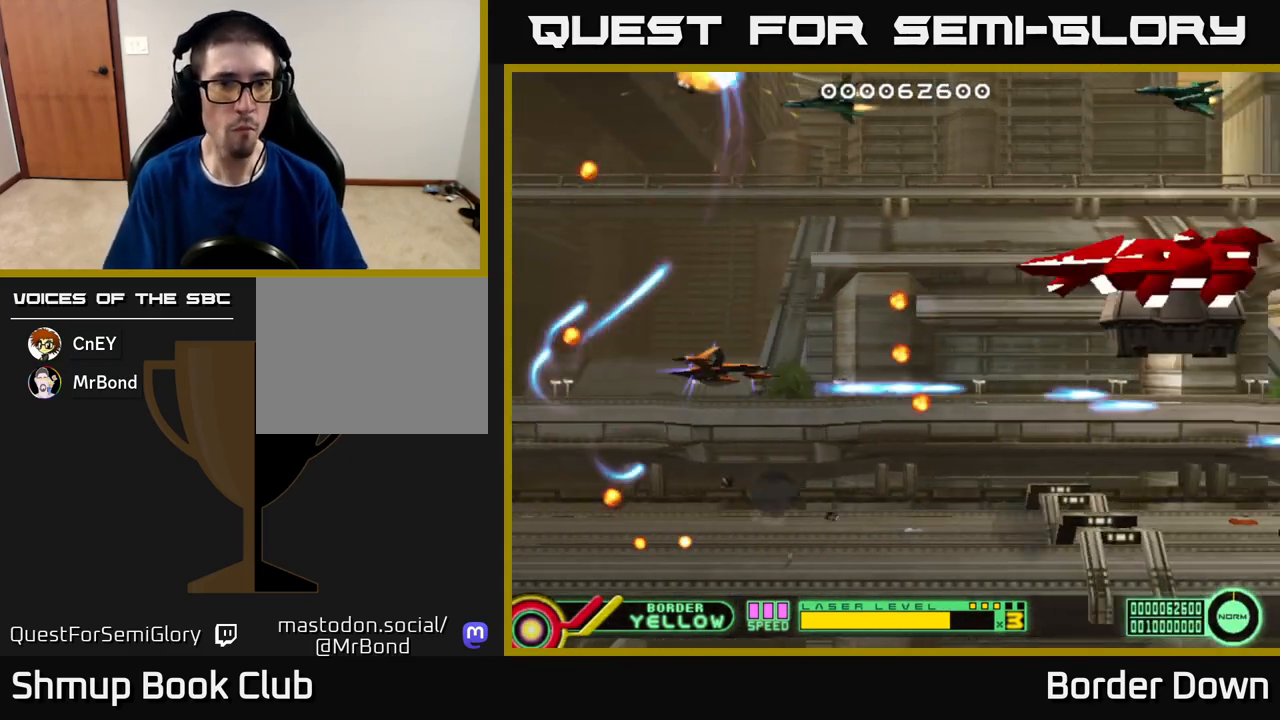
{"buttons": ["A", "DPAD_UP"], "left_stick": "center", "right_stick": "center", "events": [[17, "A", "down"], [50, "DPAD_LEFT", "down"], [100, "A", "up"], [167, "A", "down"], [233, "DPAD_LEFT", "up"], [250, "A", "up"], [317, "A", "down"], [417, "A", "up"], [467, "A", "down"]]}
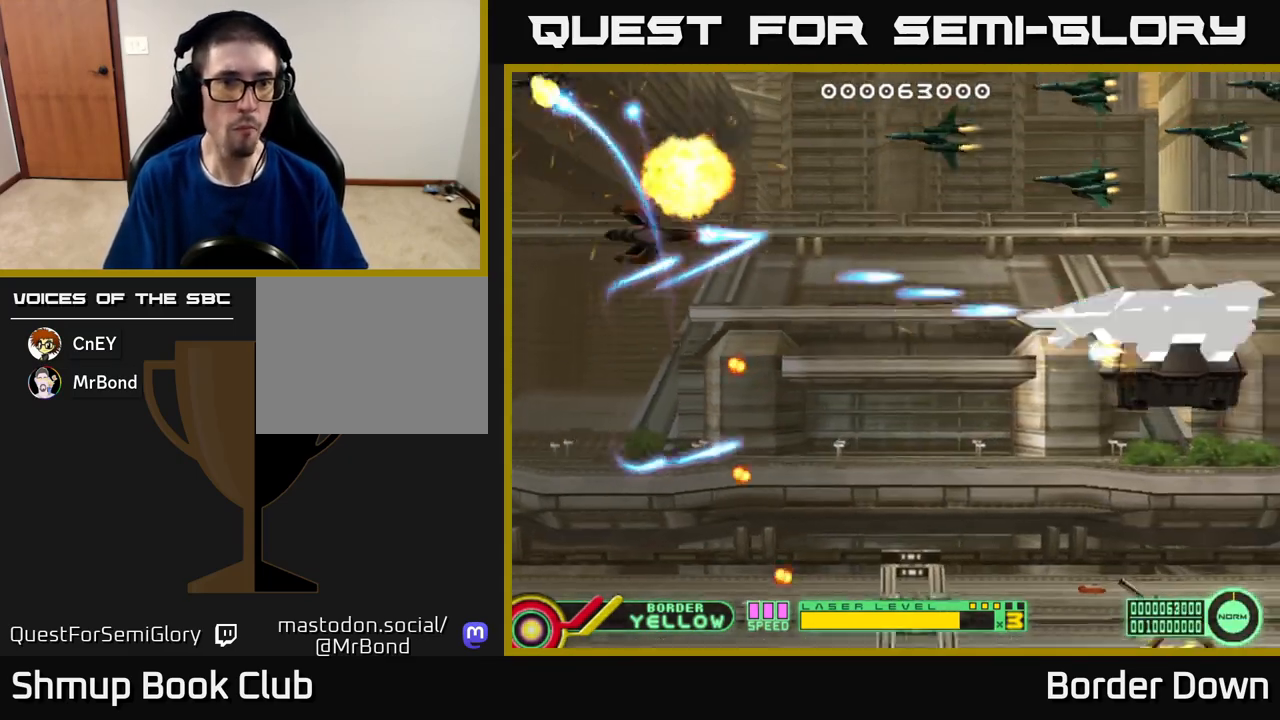
{"buttons": ["DPAD_DOWN", "DPAD_RIGHT"], "left_stick": "center", "right_stick": "center"}
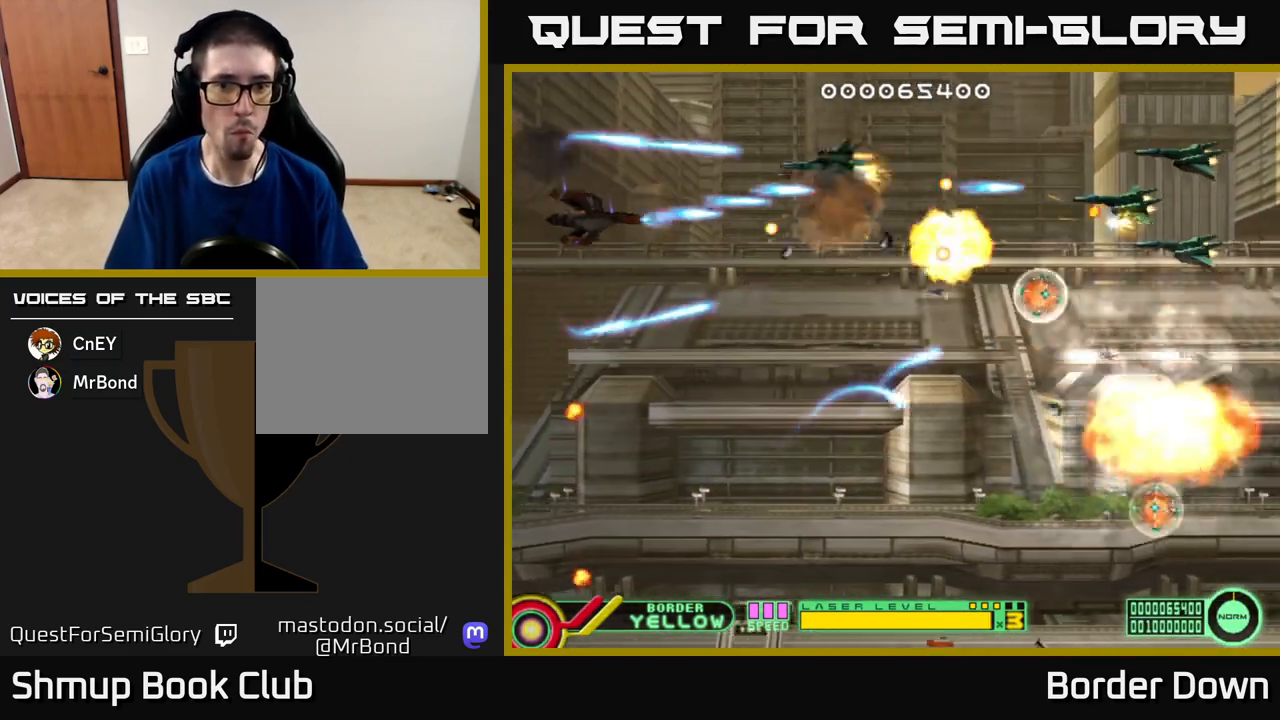
{"buttons": ["A", "DPAD_RIGHT"], "left_stick": "center", "right_stick": "center", "events": [[50, "A", "down"], [133, "A", "up"], [133, "DPAD_RIGHT", "up"], [200, "A", "down"], [283, "A", "up"], [333, "A", "down"], [350, "DPAD_RIGHT", "down"], [367, "DPAD_DOWN", "up"], [383, "DPAD_UP", "down"], [400, "DPAD_RIGHT", "up"], [417, "A", "up"], [483, "A", "down"], [483, "DPAD_UP", "up"], [500, "DPAD_RIGHT", "down"]]}
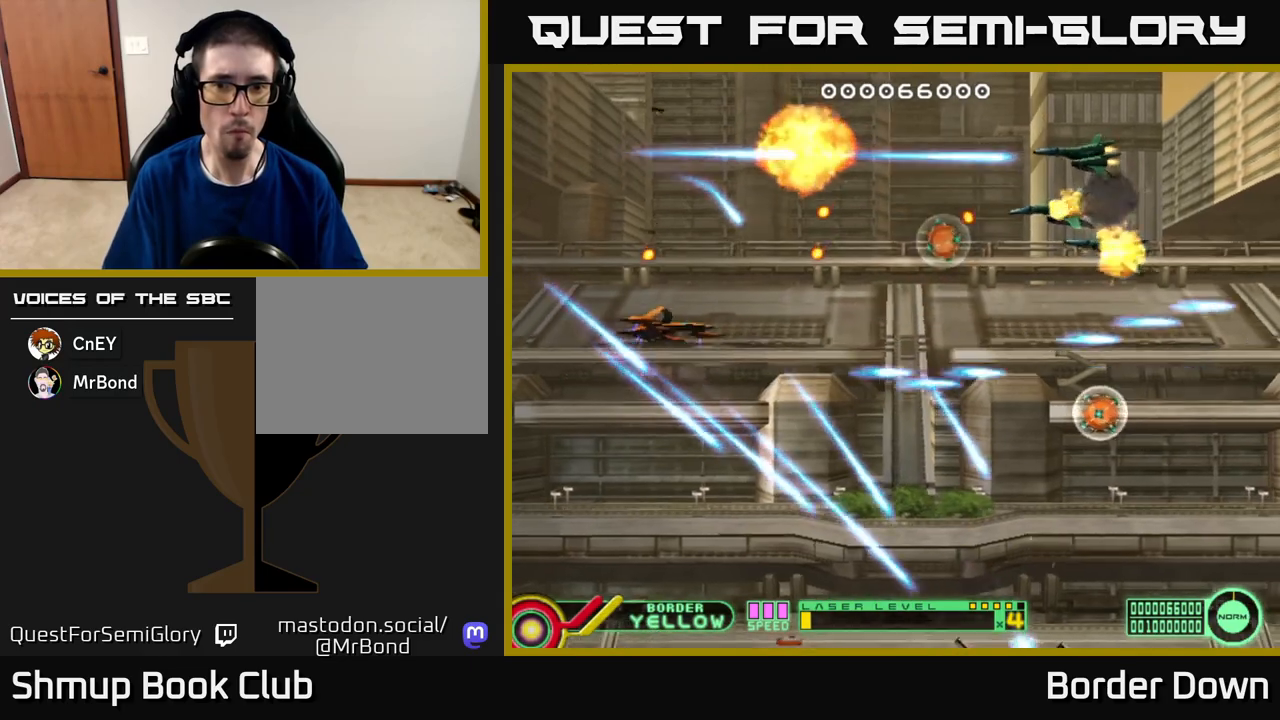
{"buttons": ["A", "DPAD_RIGHT"], "left_stick": "center", "right_stick": "center", "events": [[33, "DPAD_DOWN", "down"], [83, "A", "up"], [133, "A", "down"], [167, "DPAD_DOWN", "up"], [233, "A", "up"], [300, "A", "down"], [300, "DPAD_UP", "down"], [383, "DPAD_UP", "up"], [400, "A", "up"], [450, "A", "down"]]}
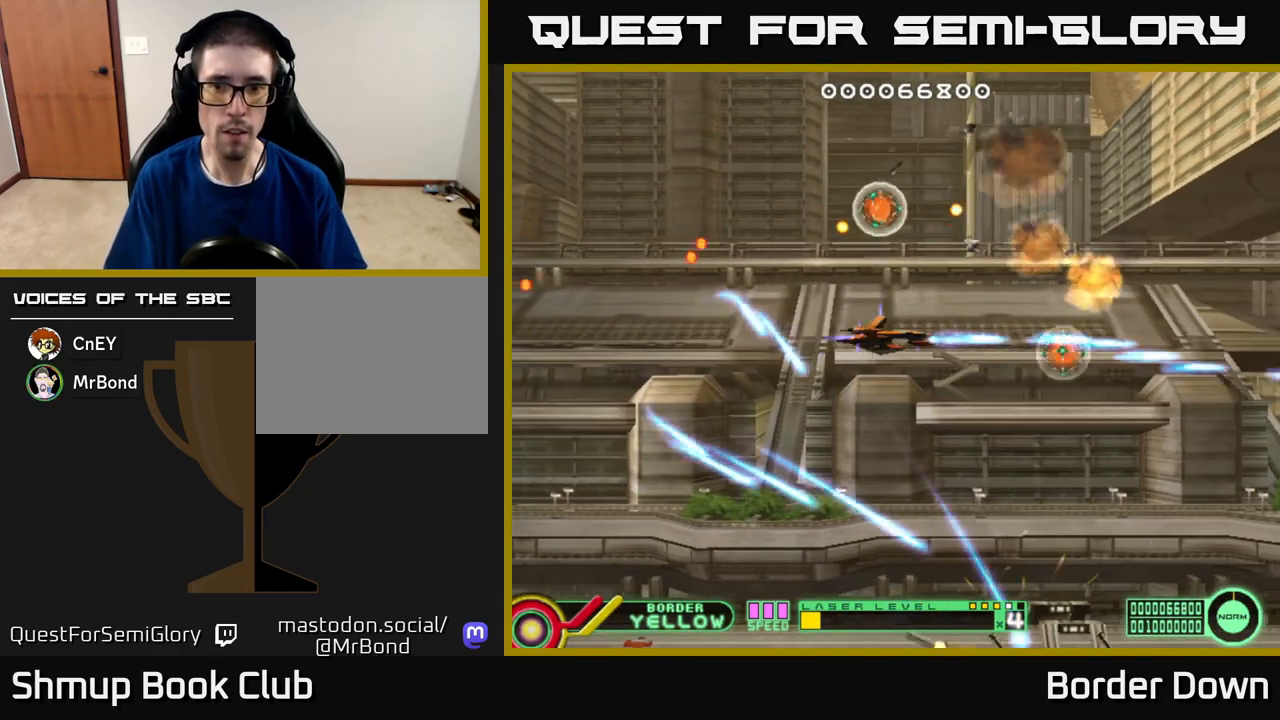
{"buttons": ["A", "DPAD_UP", "DPAD_LEFT"], "left_stick": "center", "right_stick": "center", "events": [[50, "A", "up"], [117, "A", "down"], [217, "A", "up"], [283, "A", "down"], [300, "DPAD_UP", "down"], [317, "DPAD_RIGHT", "up"], [350, "DPAD_LEFT", "down"], [367, "A", "up"], [433, "A", "down"]]}